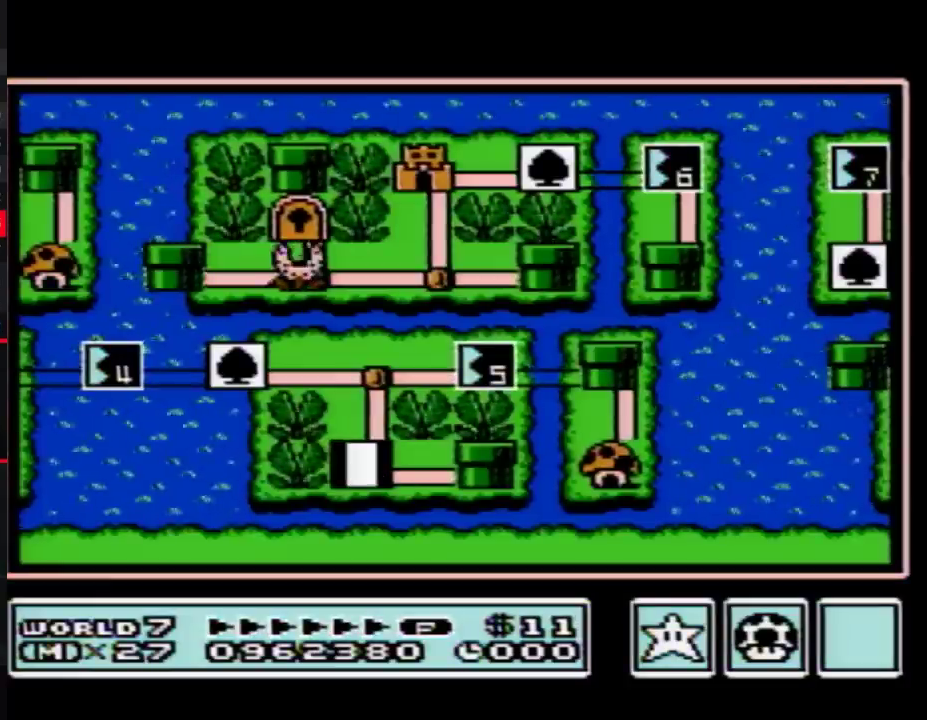
Gameplay with a controller (Nintendo layout); each line is a JSON object with the inputs held at the frame after it. "events" lists button and stick changes between this image and that frame as [ms after this image, input, new state], when the widget could be followed in between. Not read: L3 R3.
{"buttons": ["DPAD_UP"], "events": [[450, "DPAD_UP", "down"]]}
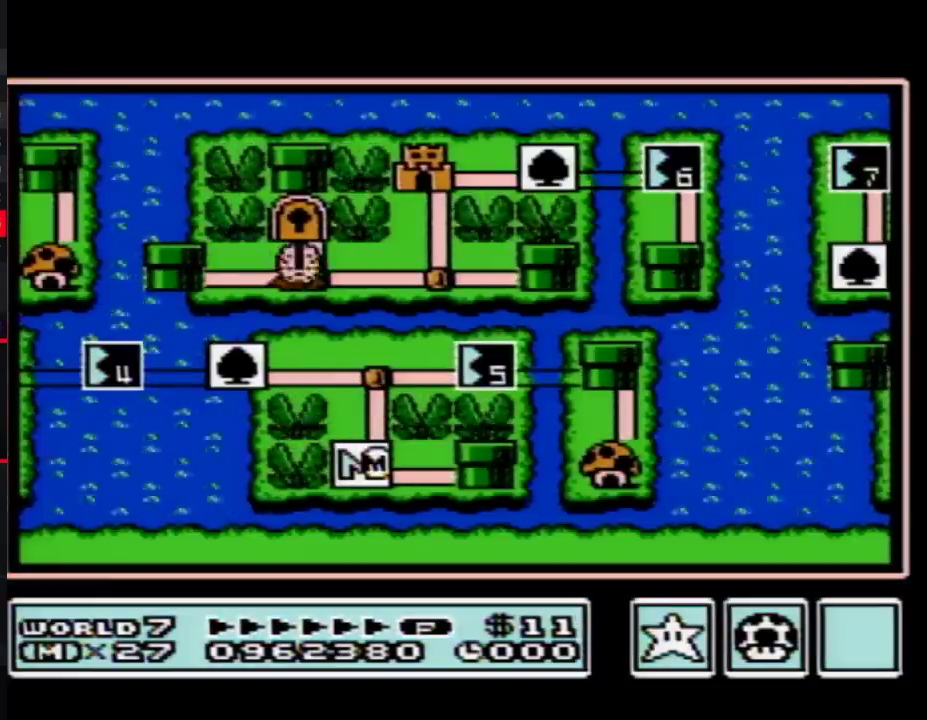
{"buttons": ["DPAD_UP"], "events": []}
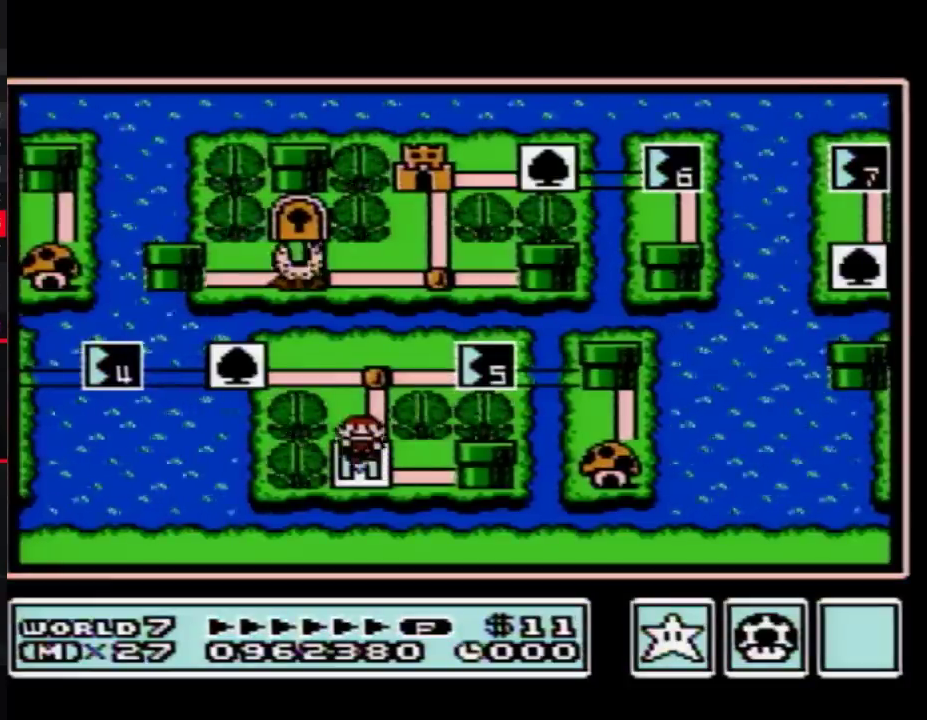
{"buttons": ["DPAD_RIGHT"], "events": [[167, "DPAD_UP", "up"], [267, "DPAD_RIGHT", "down"]]}
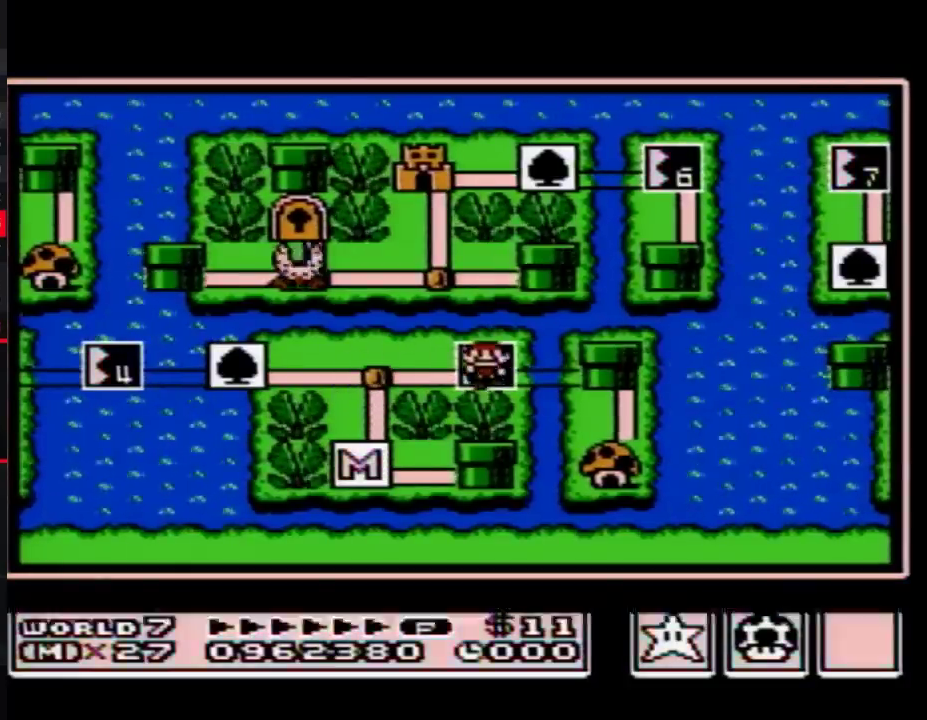
{"buttons": ["DPAD_DOWN"], "events": [[17, "DPAD_RIGHT", "up"], [33, "B", "down"], [100, "B", "up"], [350, "DPAD_DOWN", "down"], [417, "DPAD_DOWN", "up"], [500, "DPAD_DOWN", "down"]]}
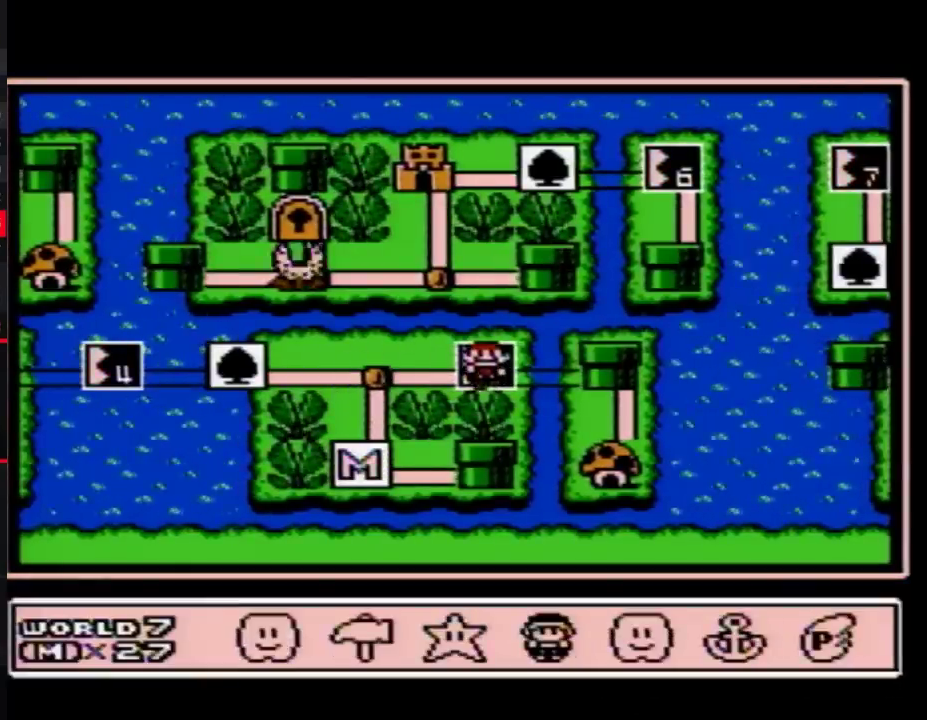
{"buttons": [], "events": [[100, "DPAD_DOWN", "up"]]}
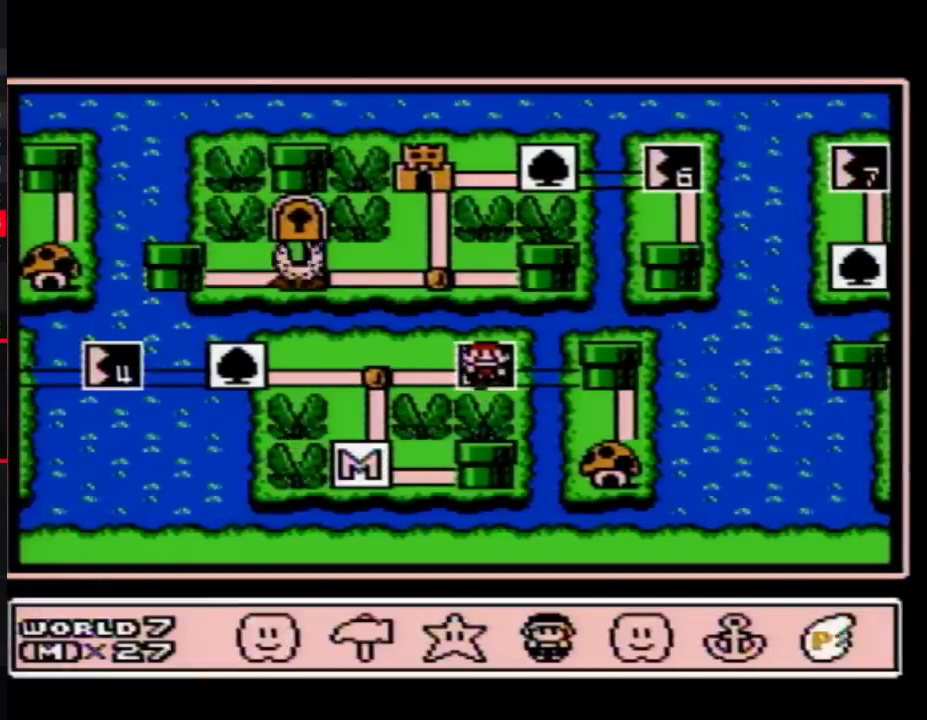
{"buttons": ["A"], "events": [[33, "DPAD_LEFT", "down"], [133, "DPAD_LEFT", "up"], [200, "A", "down"], [283, "A", "up"], [350, "A", "down"], [417, "A", "up"], [483, "A", "down"]]}
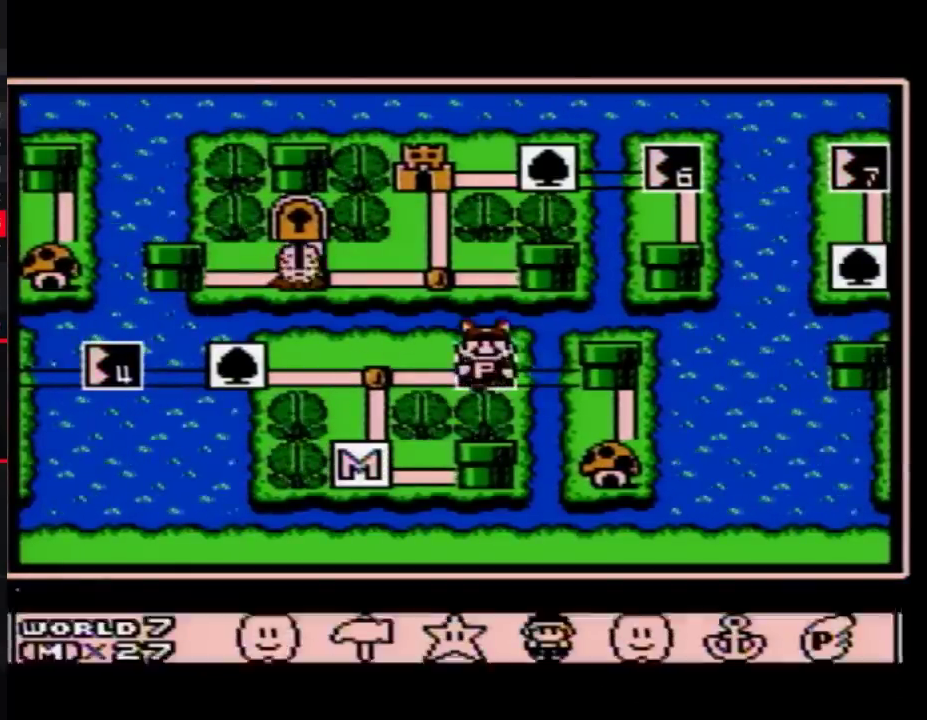
{"buttons": ["A"], "events": [[67, "A", "up"], [133, "A", "down"]]}
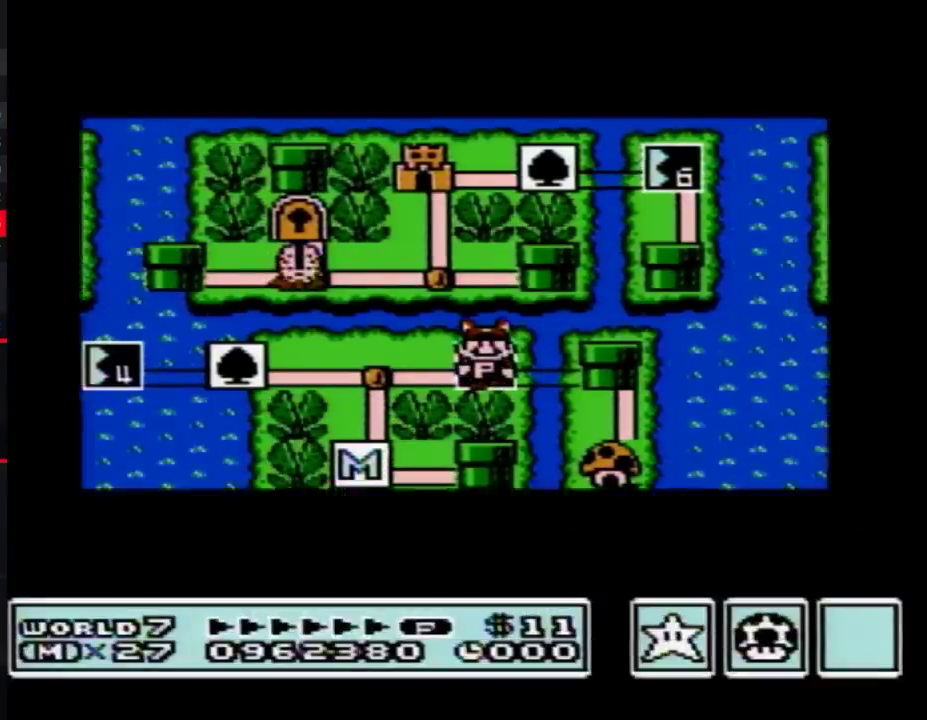
{"buttons": ["A"], "events": []}
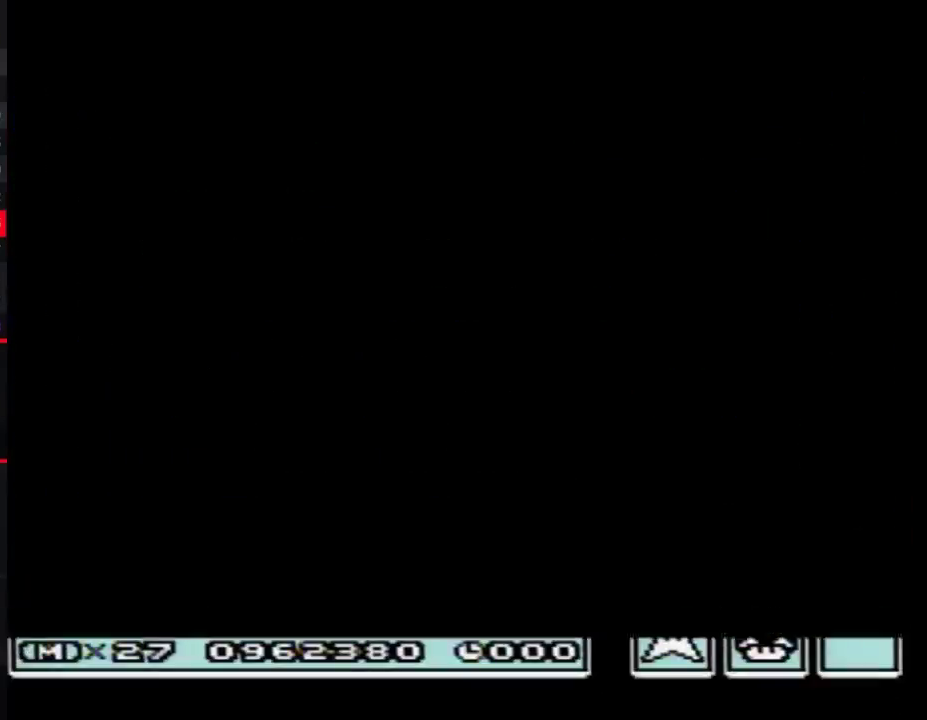
{"buttons": ["B", "DPAD_RIGHT"], "events": [[317, "A", "up"], [317, "B", "down"], [317, "DPAD_RIGHT", "down"]]}
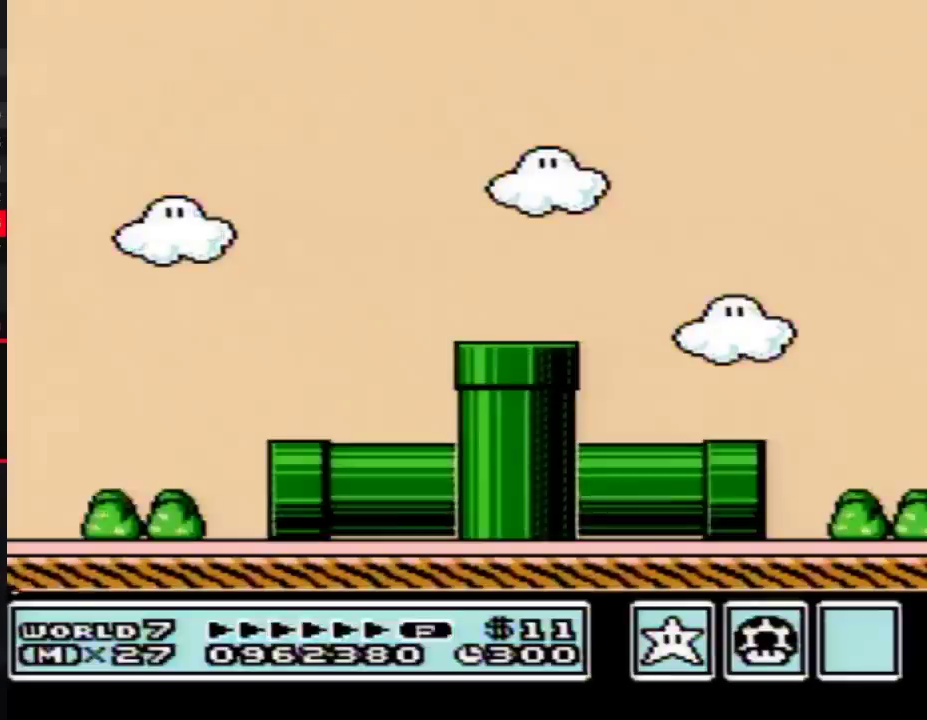
{"buttons": ["B", "DPAD_RIGHT"], "events": []}
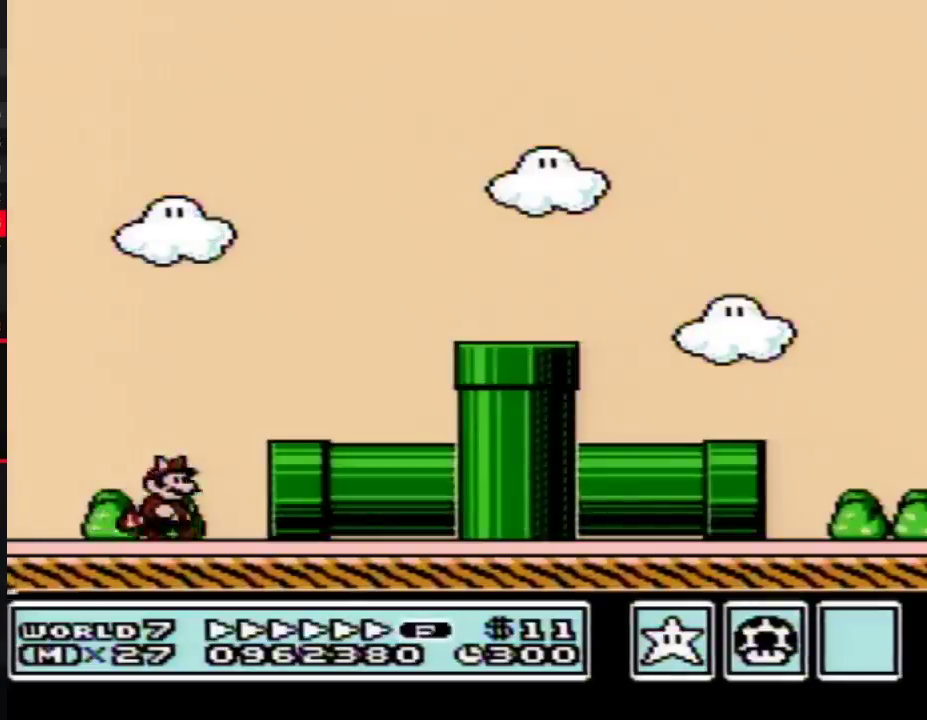
{"buttons": ["B", "DPAD_RIGHT"], "events": []}
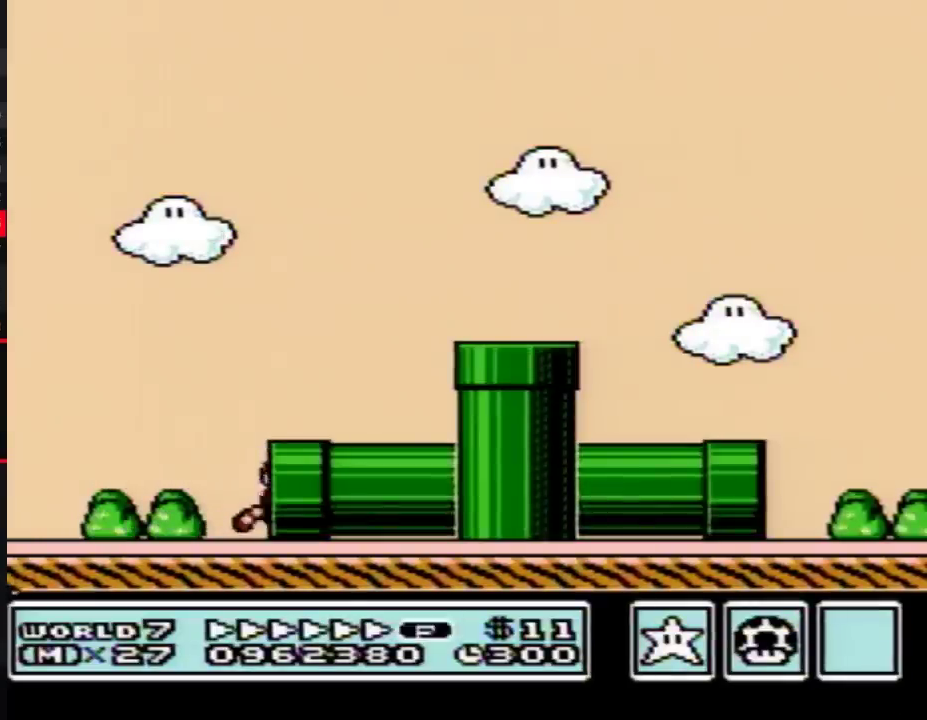
{"buttons": ["B", "DPAD_RIGHT"], "events": [[33, "DPAD_RIGHT", "up"], [317, "DPAD_RIGHT", "down"]]}
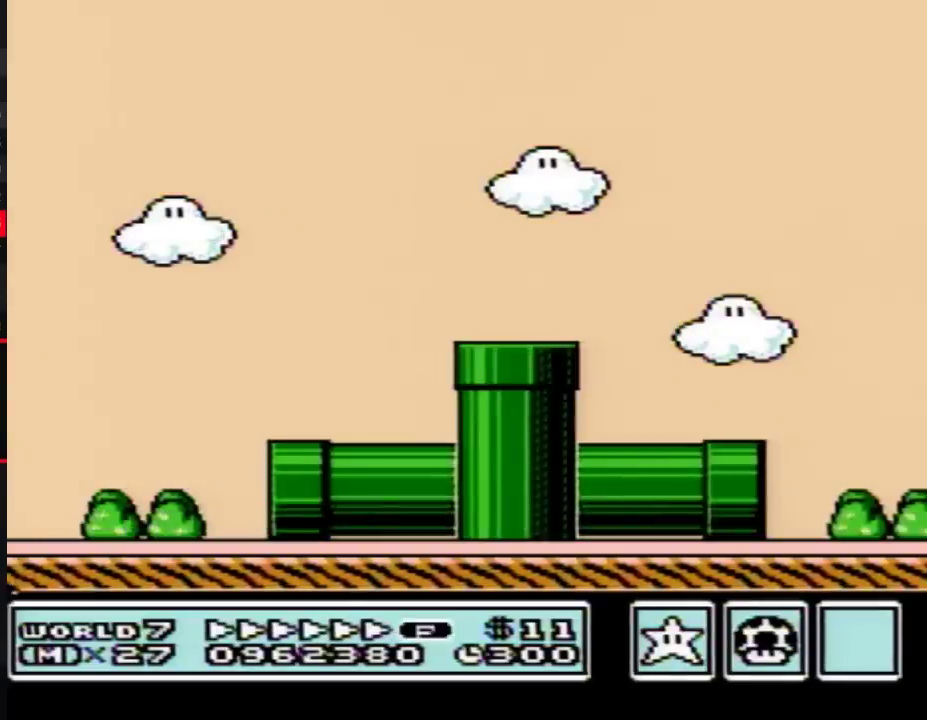
{"buttons": ["B", "DPAD_RIGHT"], "events": []}
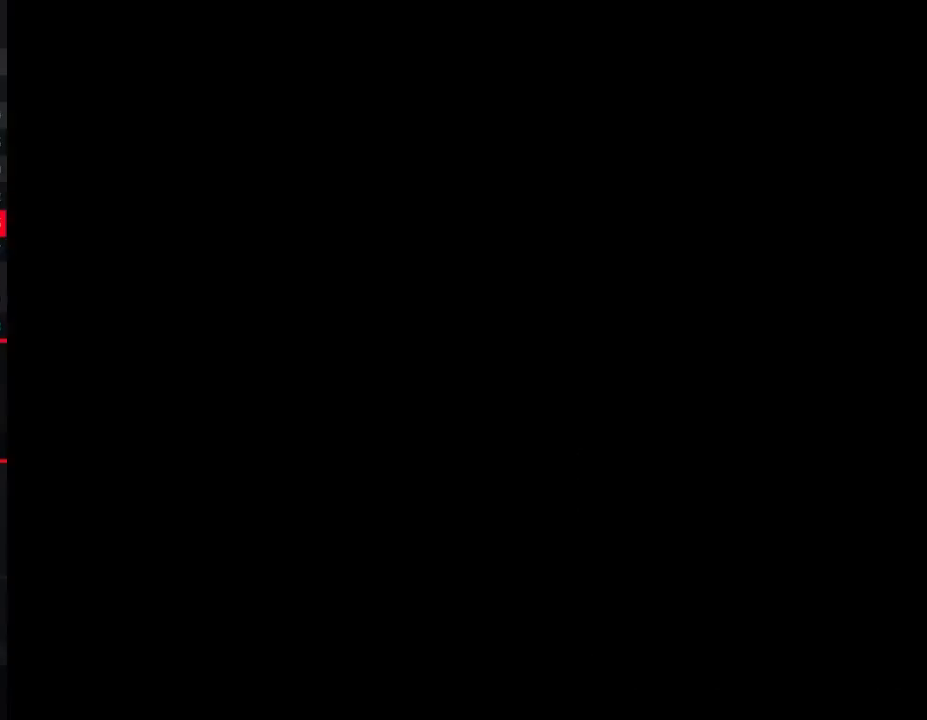
{"buttons": ["B", "DPAD_RIGHT"], "events": []}
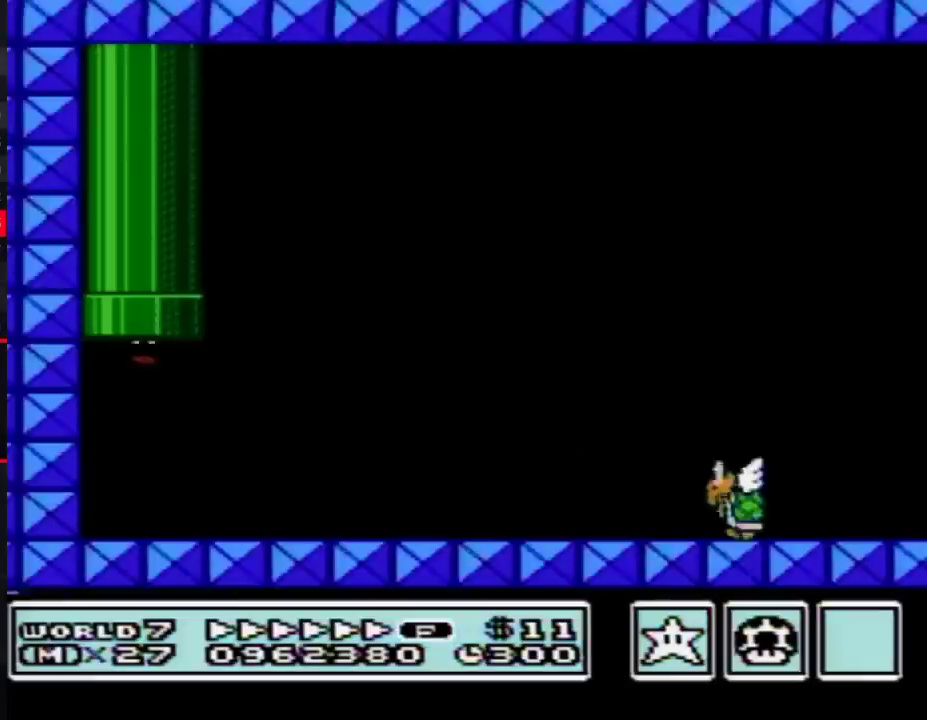
{"buttons": ["B", "DPAD_RIGHT"], "events": []}
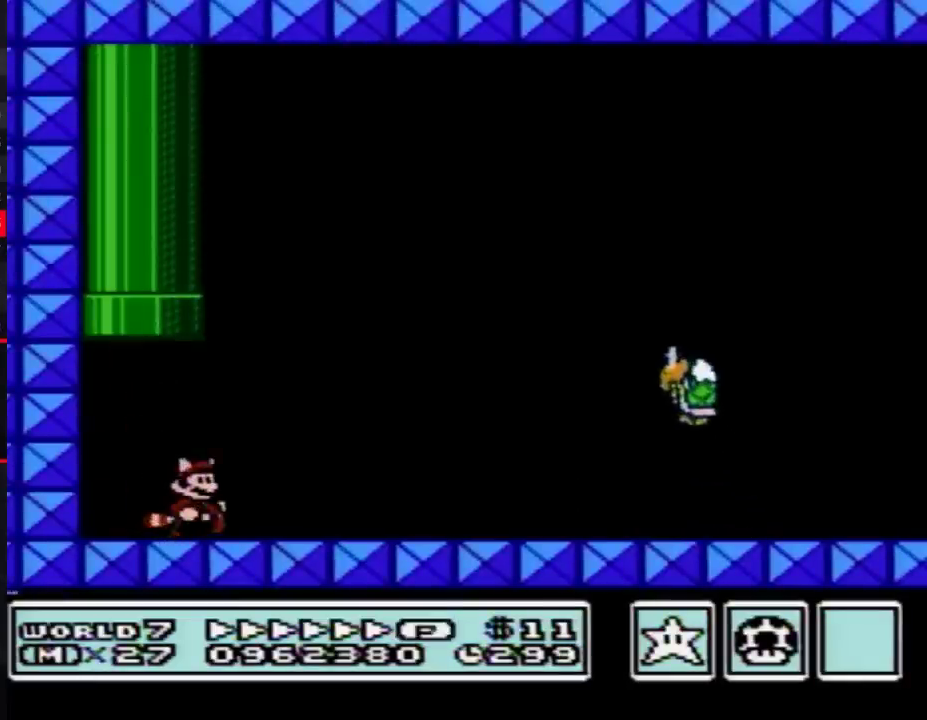
{"buttons": ["B", "DPAD_RIGHT"], "events": []}
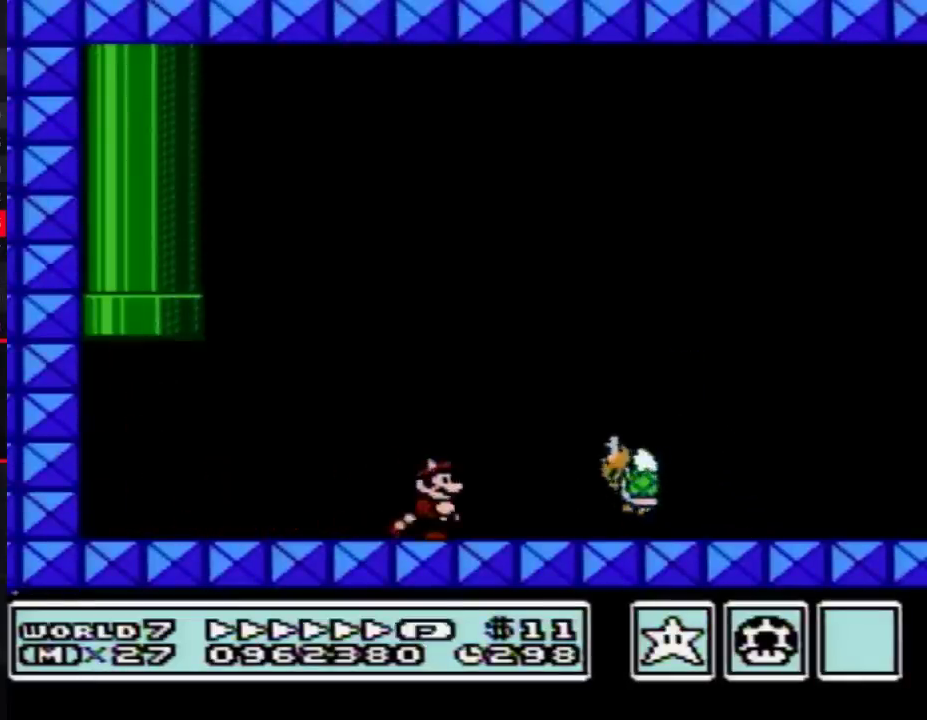
{"buttons": ["B", "DPAD_RIGHT"], "events": []}
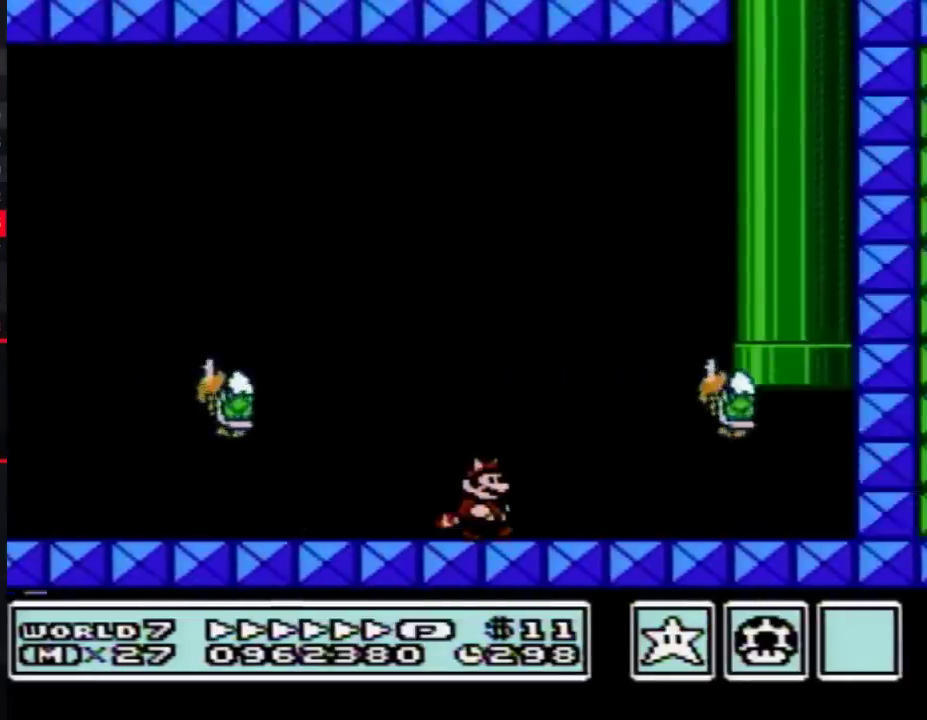
{"buttons": ["B", "DPAD_LEFT"], "events": [[100, "A", "down"], [133, "DPAD_LEFT", "down"], [133, "DPAD_RIGHT", "up"], [317, "A", "up"]]}
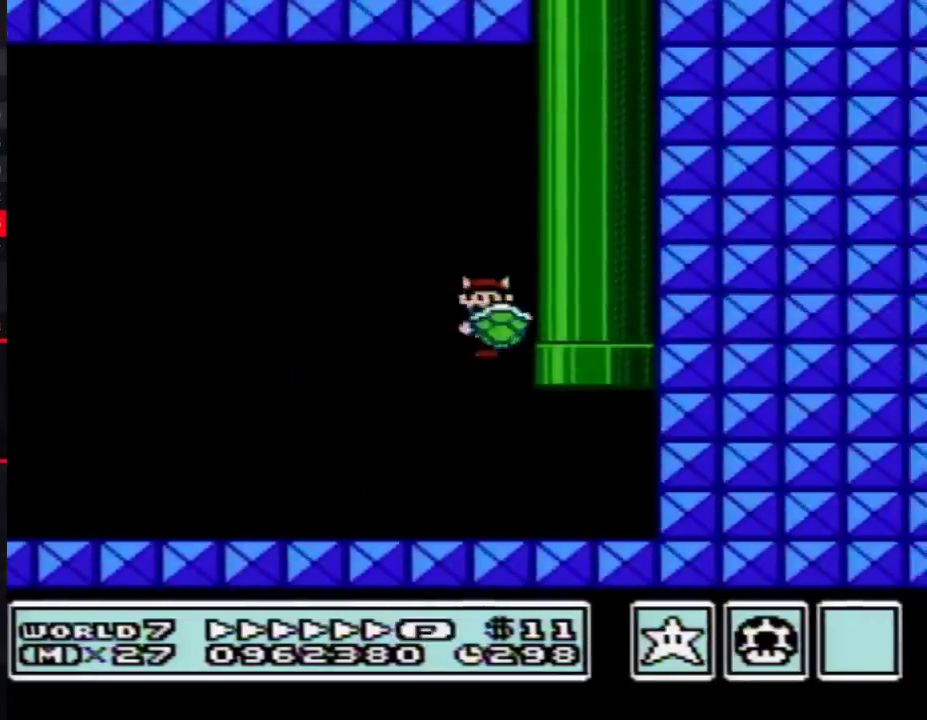
{"buttons": ["A", "B", "DPAD_UP"], "events": [[17, "DPAD_LEFT", "up"], [17, "DPAD_RIGHT", "down"], [383, "A", "down"], [417, "DPAD_RIGHT", "up"], [417, "DPAD_UP", "down"]]}
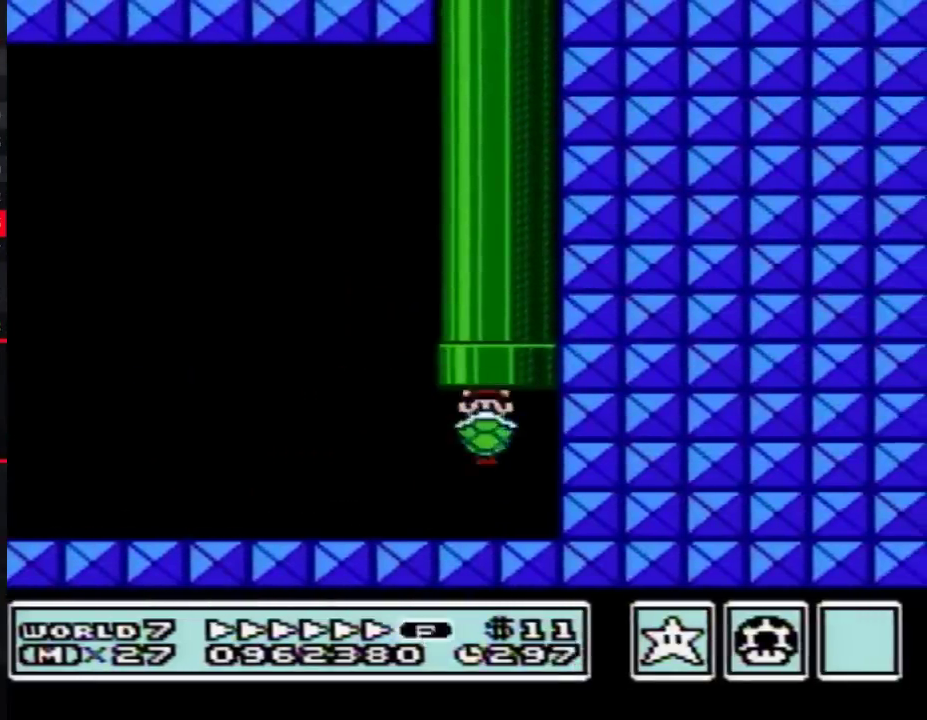
{"buttons": ["B"], "events": [[67, "A", "up"], [100, "DPAD_UP", "up"]]}
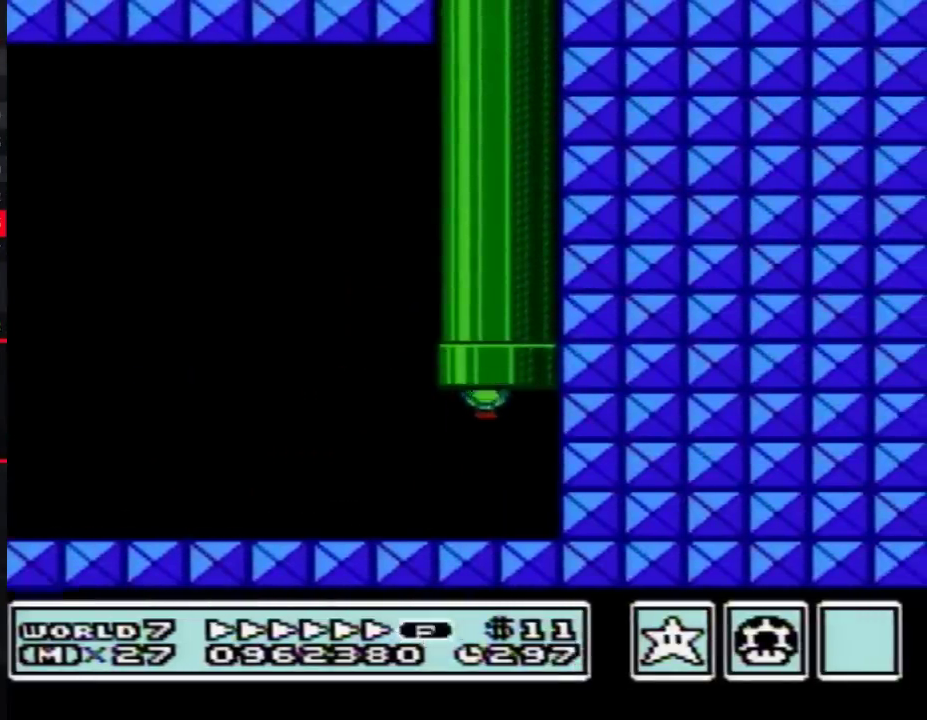
{"buttons": ["B", "DPAD_RIGHT"], "events": [[500, "DPAD_RIGHT", "down"]]}
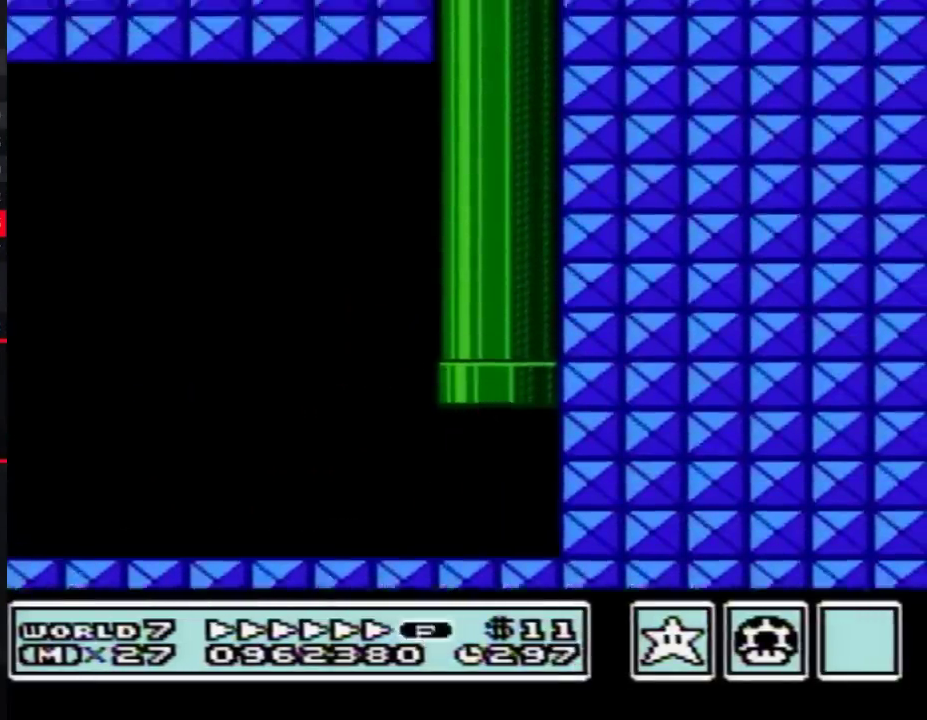
{"buttons": ["B"], "events": [[283, "DPAD_RIGHT", "up"]]}
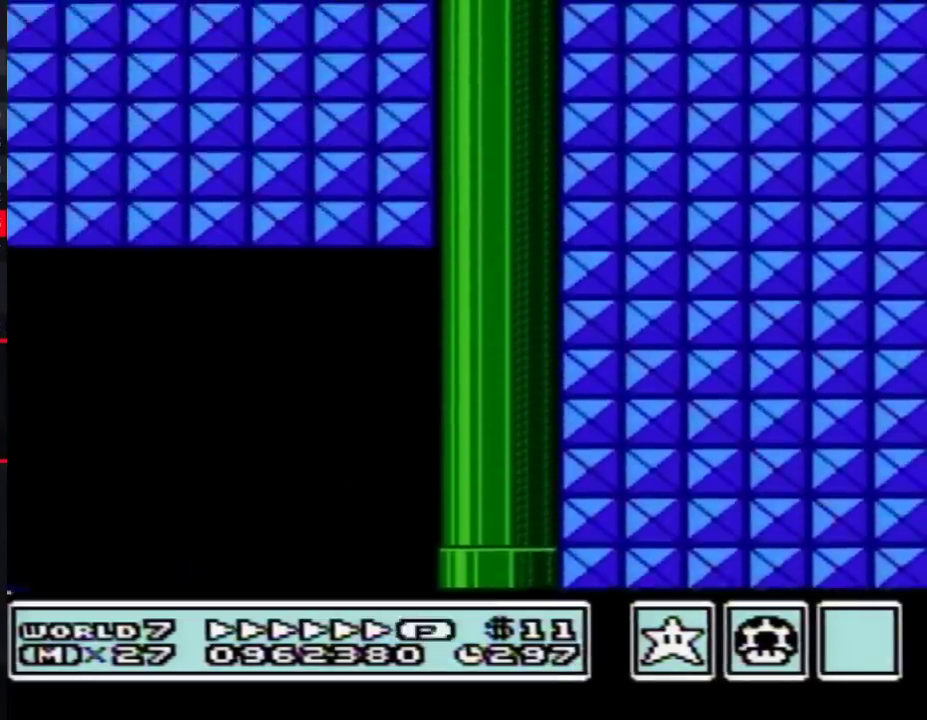
{"buttons": ["B", "DPAD_RIGHT"], "events": [[250, "DPAD_RIGHT", "down"]]}
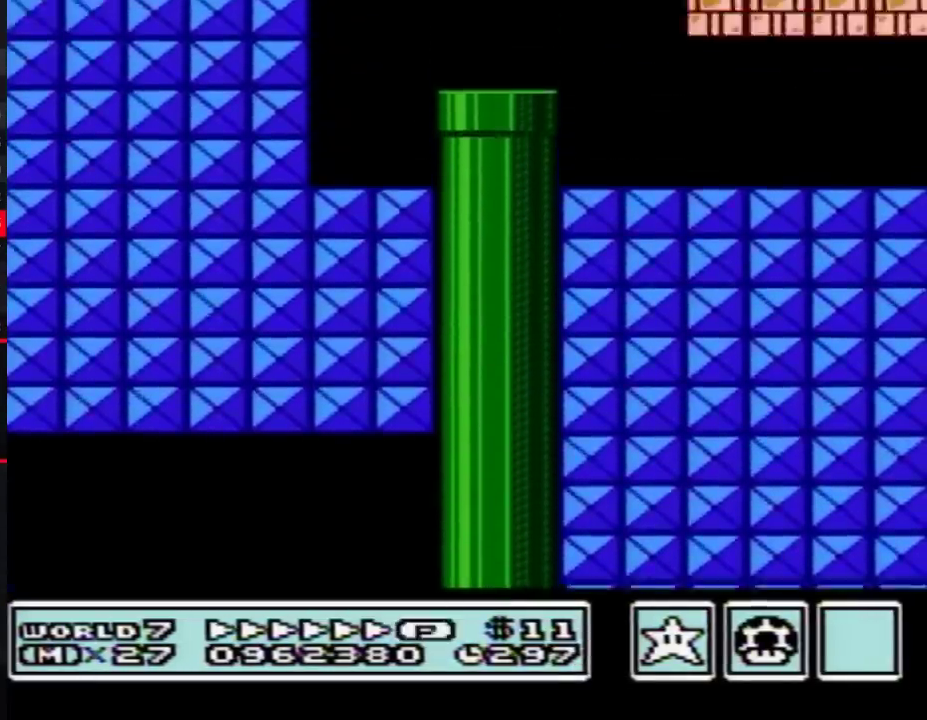
{"buttons": ["B", "DPAD_RIGHT"], "events": []}
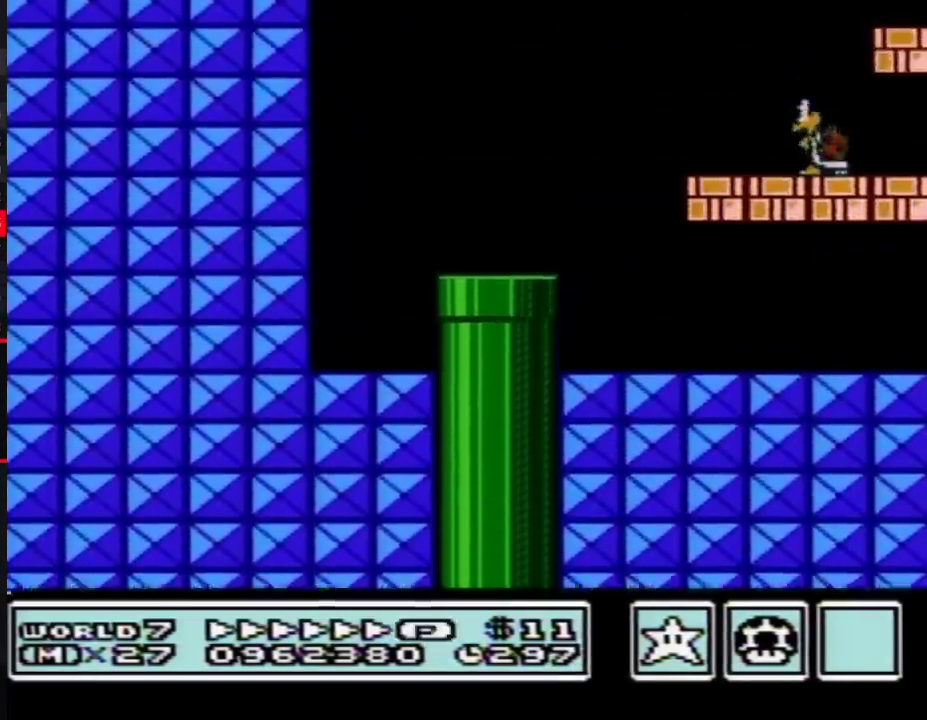
{"buttons": ["B", "DPAD_RIGHT"], "events": []}
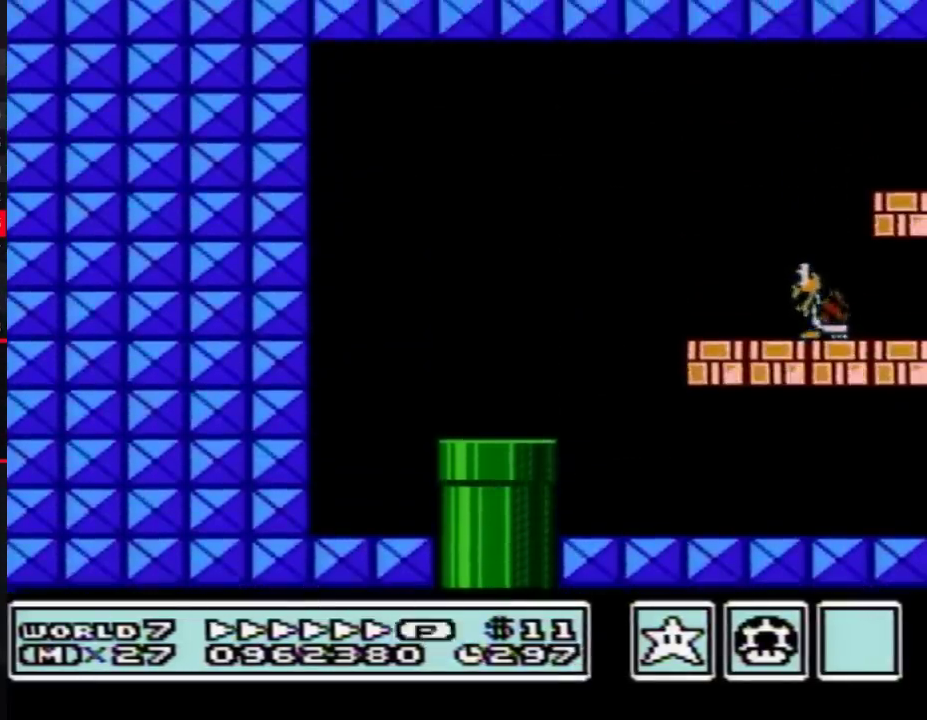
{"buttons": ["B", "DPAD_RIGHT"], "events": []}
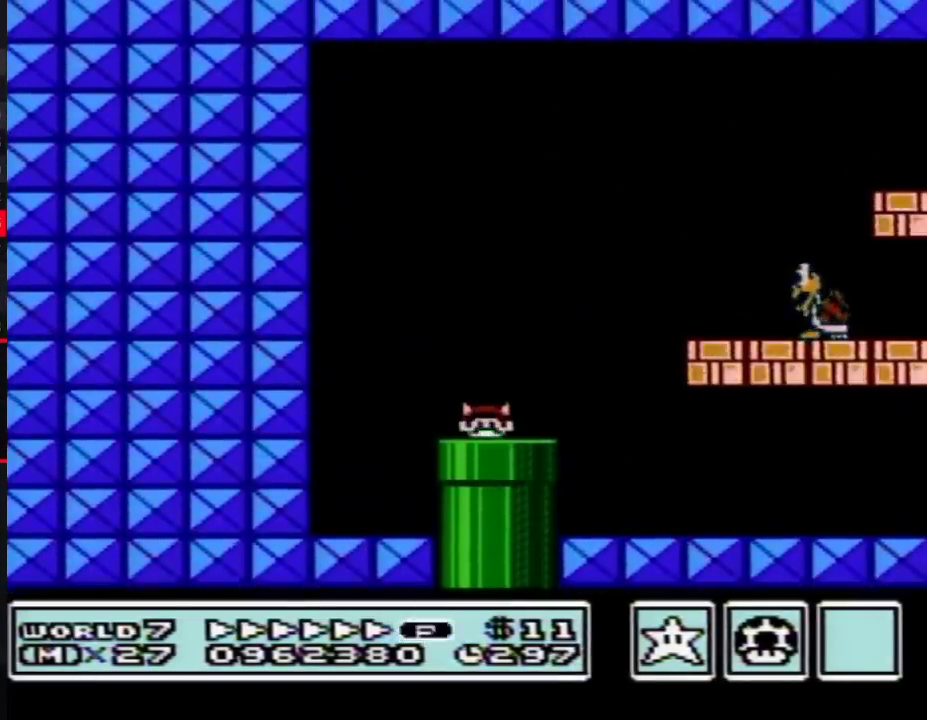
{"buttons": ["B", "DPAD_RIGHT"], "events": []}
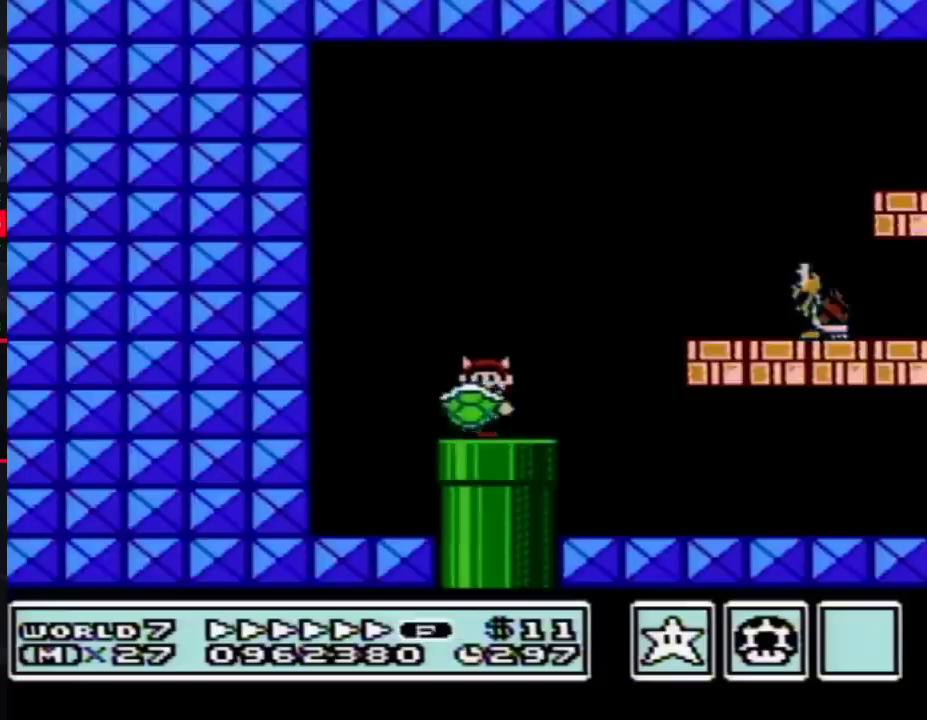
{"buttons": ["B"], "events": [[450, "DPAD_RIGHT", "up"]]}
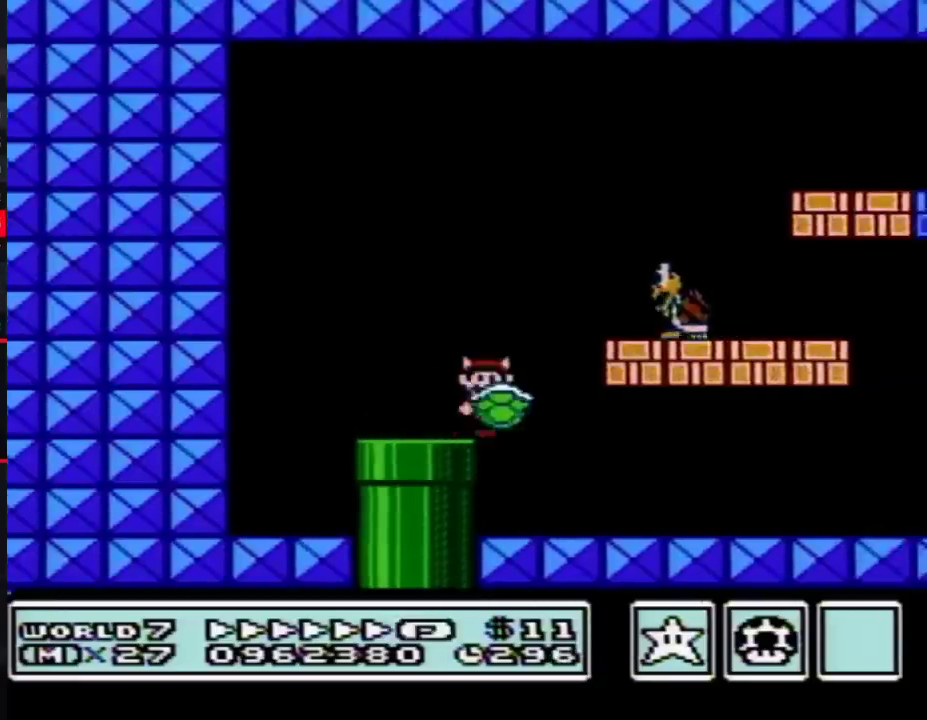
{"buttons": ["B", "DPAD_RIGHT"], "events": [[17, "DPAD_LEFT", "down"], [133, "DPAD_LEFT", "up"], [133, "DPAD_RIGHT", "down"], [317, "DPAD_LEFT", "down"], [317, "DPAD_RIGHT", "up"], [417, "DPAD_LEFT", "up"], [450, "DPAD_RIGHT", "down"]]}
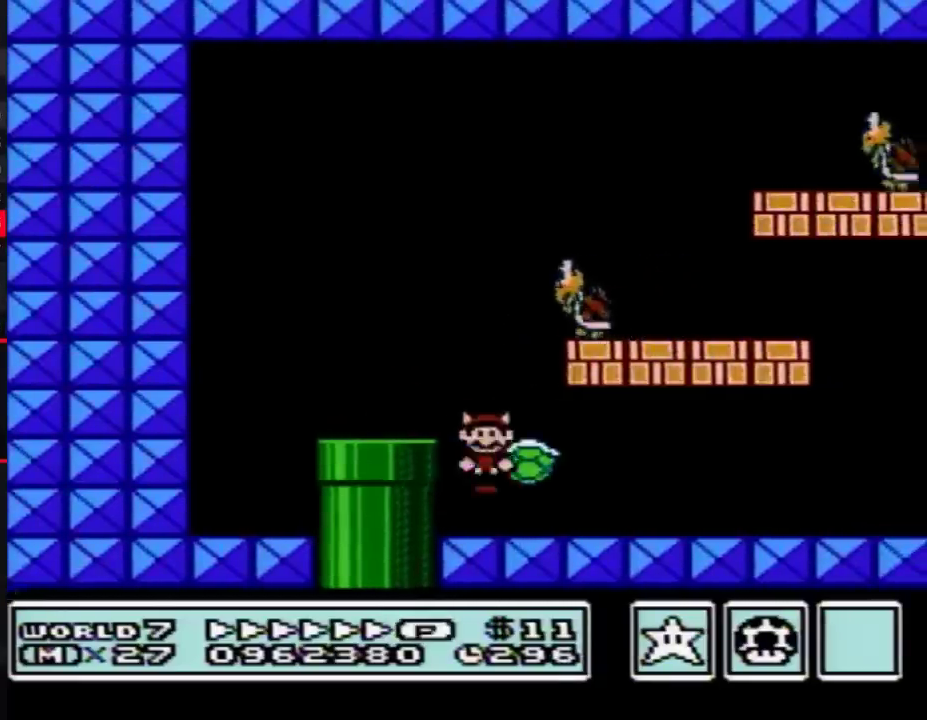
{"buttons": ["B", "DPAD_RIGHT"], "events": []}